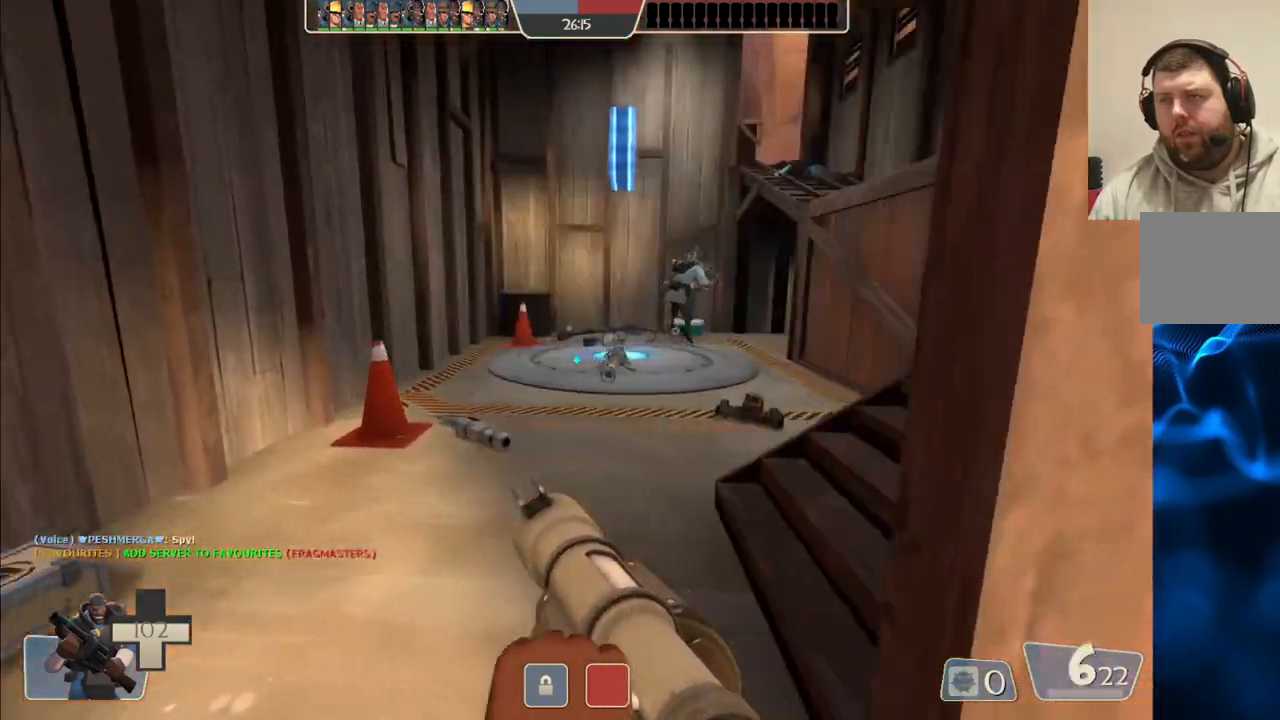
Gameplay with a controller (PlayStation layout); each line is a JSON object with the inputs held at the frame after it. "events" lists button and stick changes between this image and that frame as [ms after this image, input, new state], when the widget could be followed in between. Not read: L1.
{"buttons": [], "left_stick": "up-right", "right_stick": "center", "events": [[117, "left_stick", "up-right"]]}
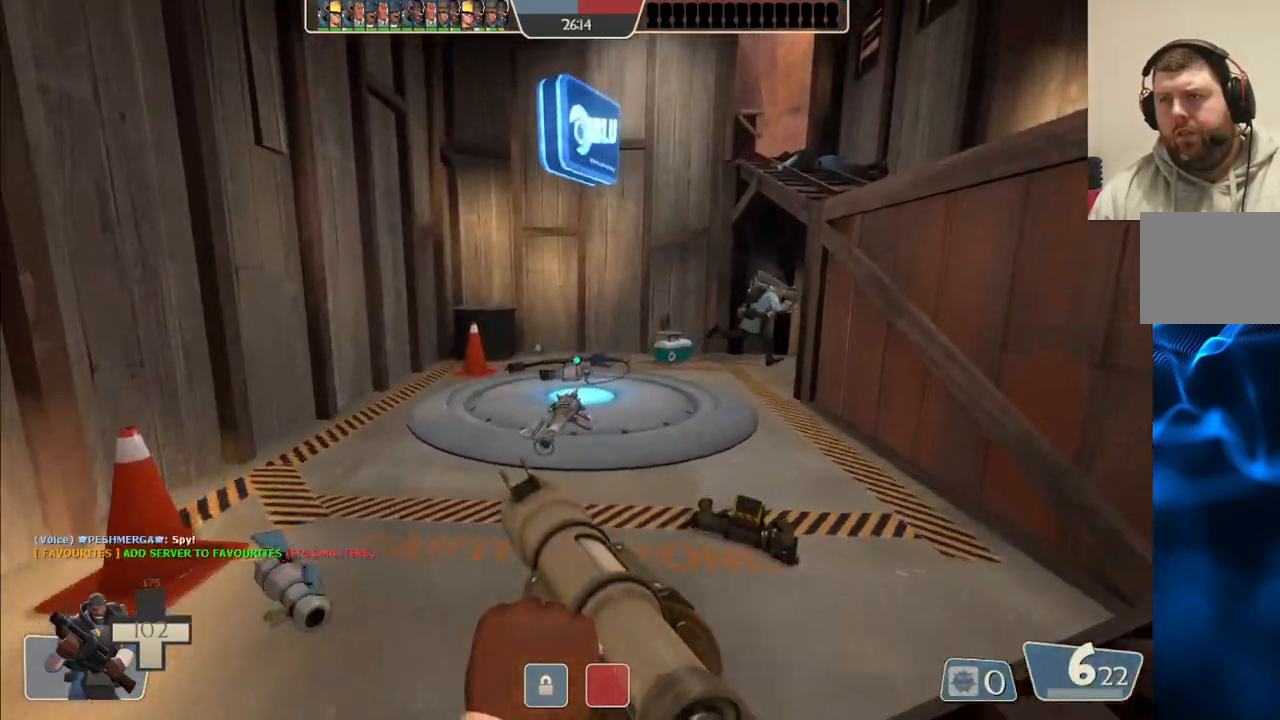
{"buttons": [], "left_stick": "up-right", "right_stick": "center", "events": []}
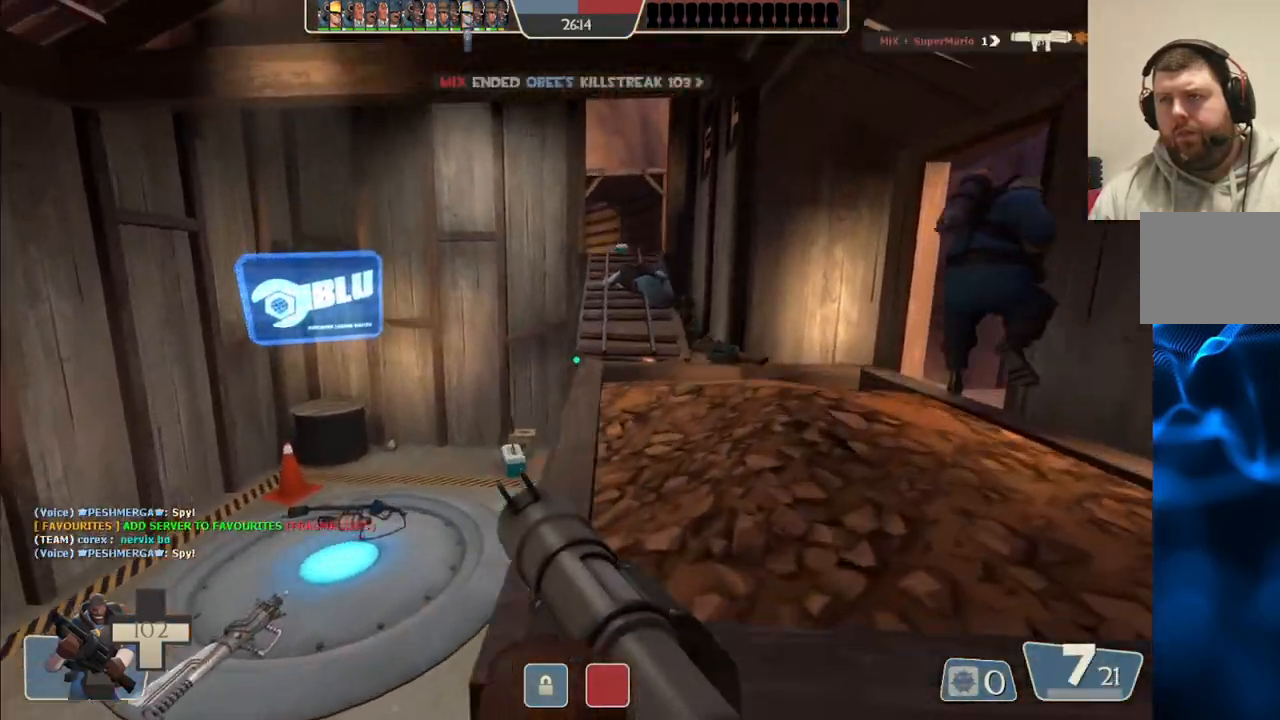
{"buttons": ["R2"], "left_stick": "up", "right_stick": "center", "events": [[150, "left_stick", "up"], [433, "R2", "down"]]}
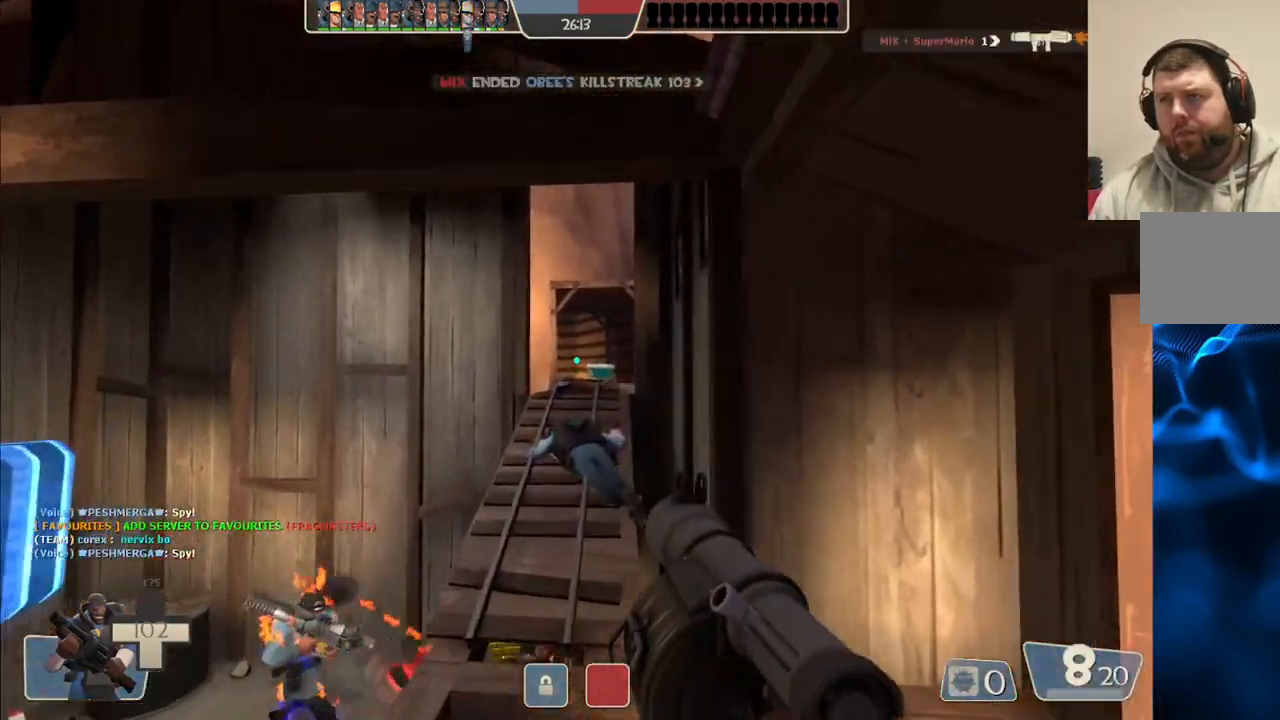
{"buttons": [], "left_stick": "up", "right_stick": "center", "events": [[200, "R2", "up"]]}
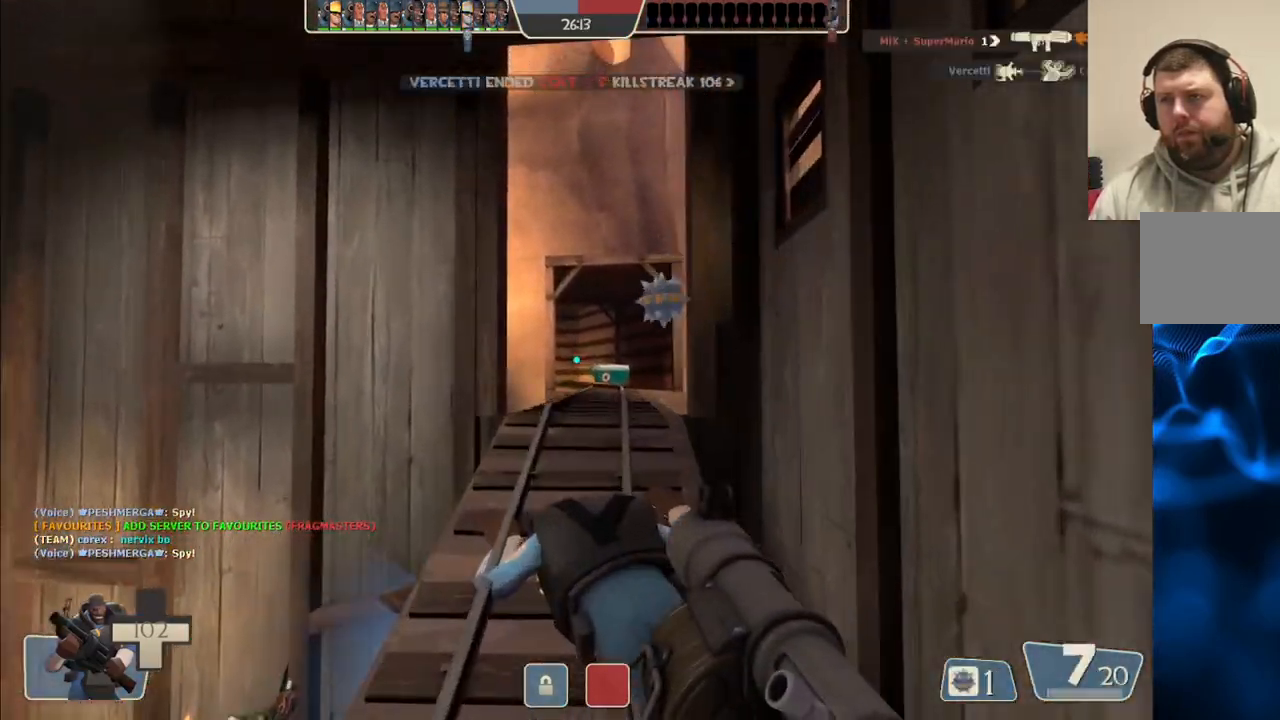
{"buttons": [], "left_stick": "up", "right_stick": "center", "events": [[117, "SQUARE", "down"], [183, "SQUARE", "up"], [283, "SQUARE", "down"], [333, "SQUARE", "up"], [417, "SQUARE", "down"], [483, "SQUARE", "up"]]}
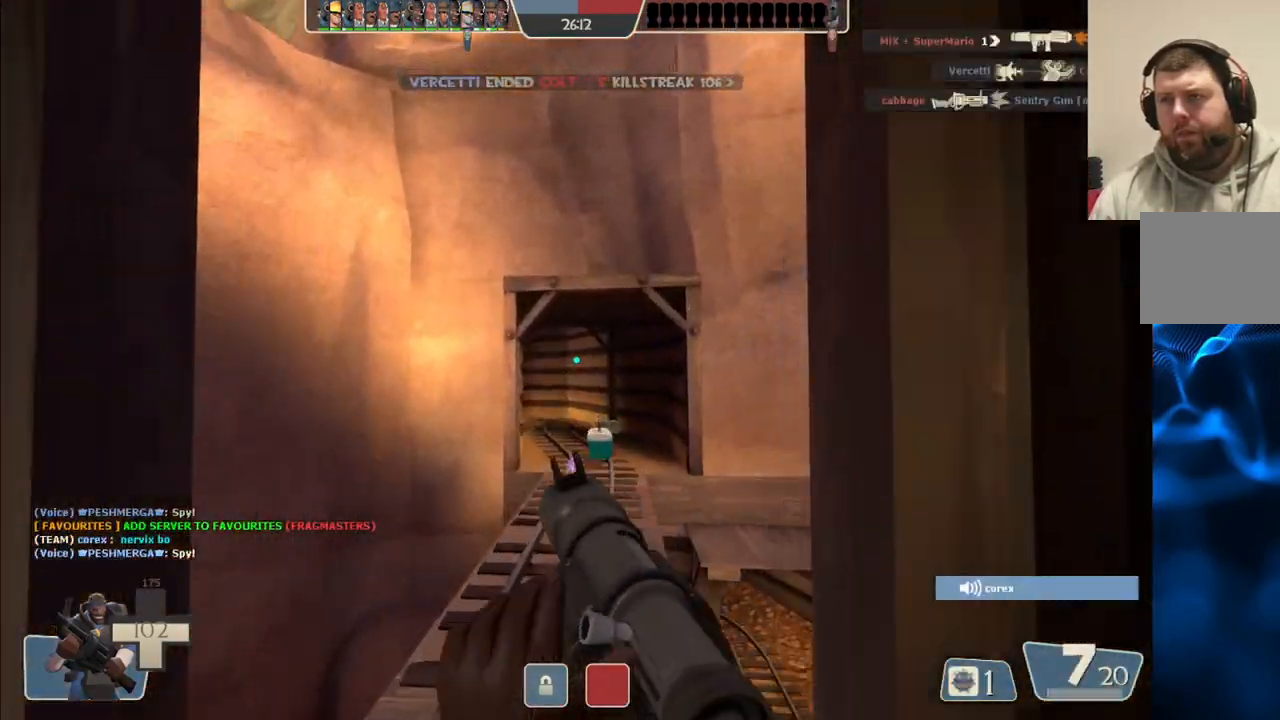
{"buttons": [], "left_stick": "up", "right_stick": "center", "events": []}
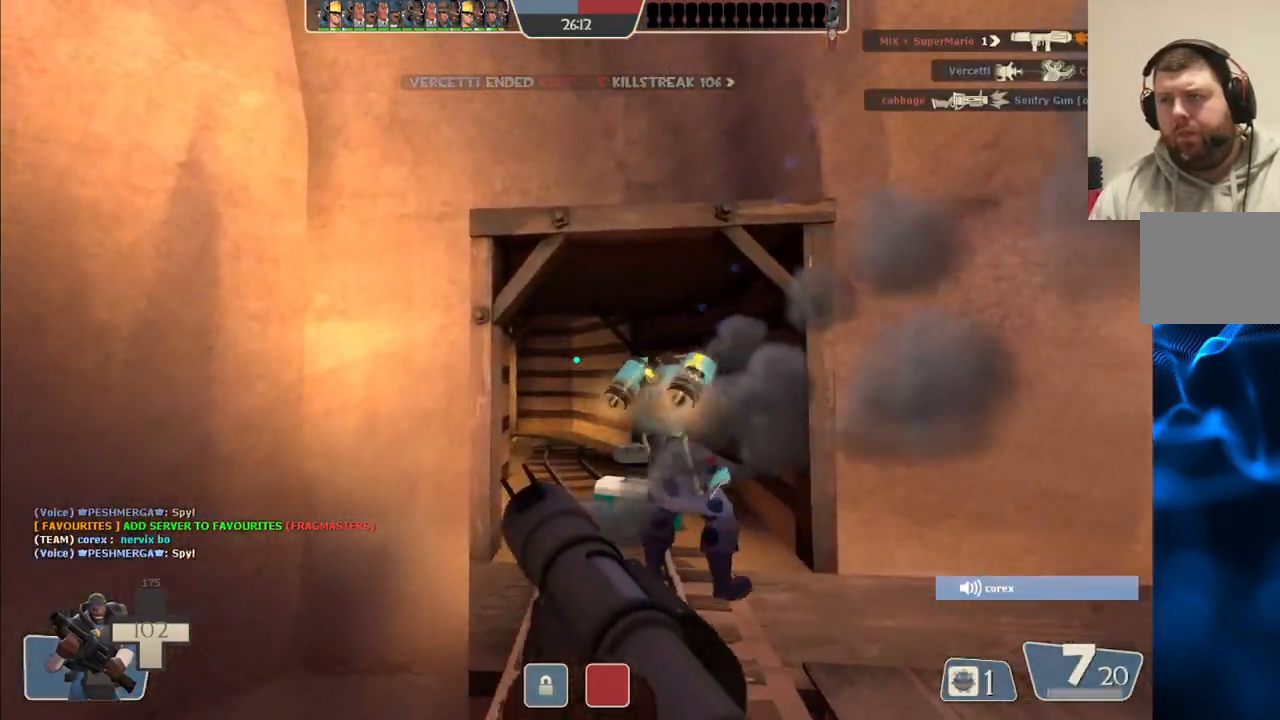
{"buttons": [], "left_stick": "up", "right_stick": "center", "events": []}
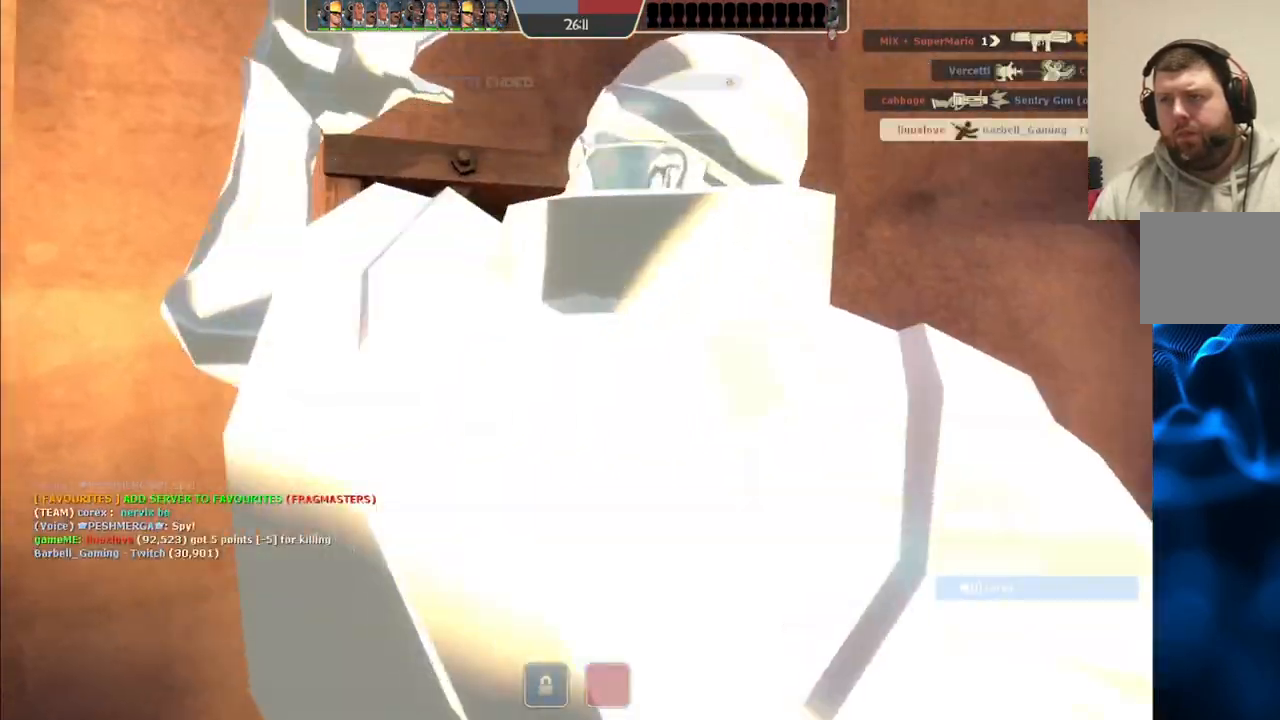
{"buttons": [], "left_stick": "up", "right_stick": "center", "events": []}
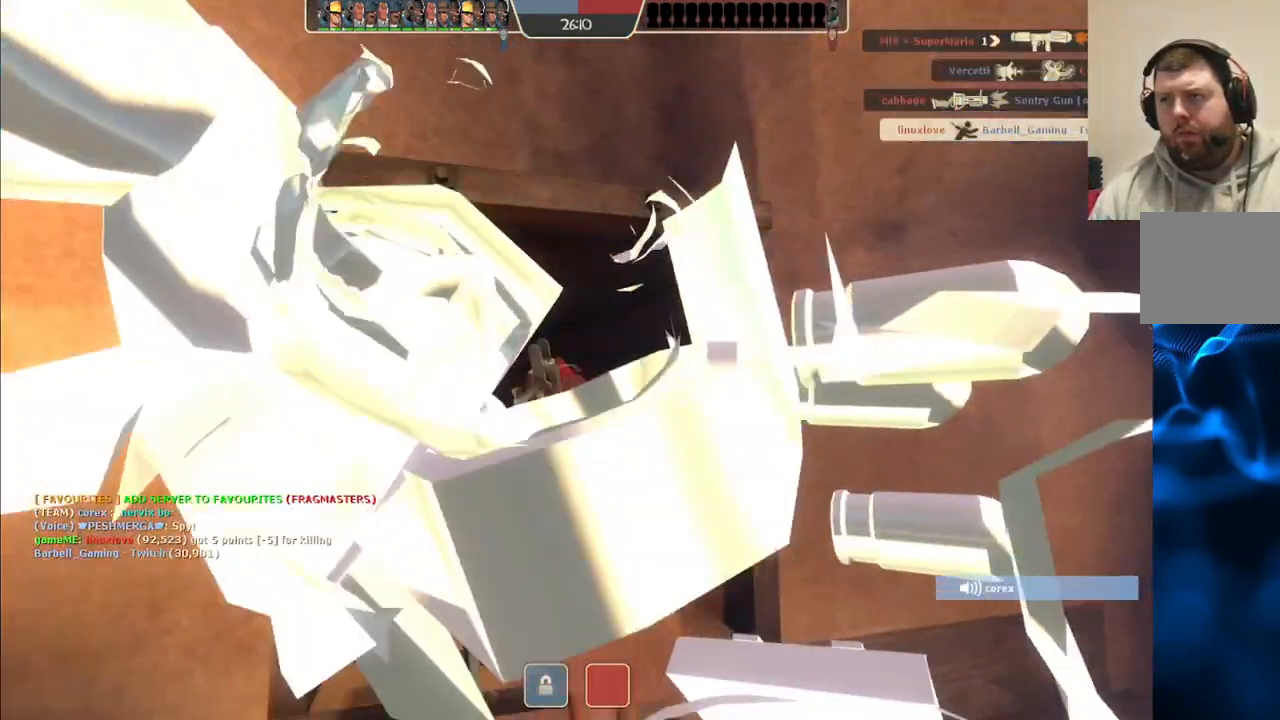
{"buttons": [], "left_stick": "center", "right_stick": "center", "events": [[67, "left_stick", "center"]]}
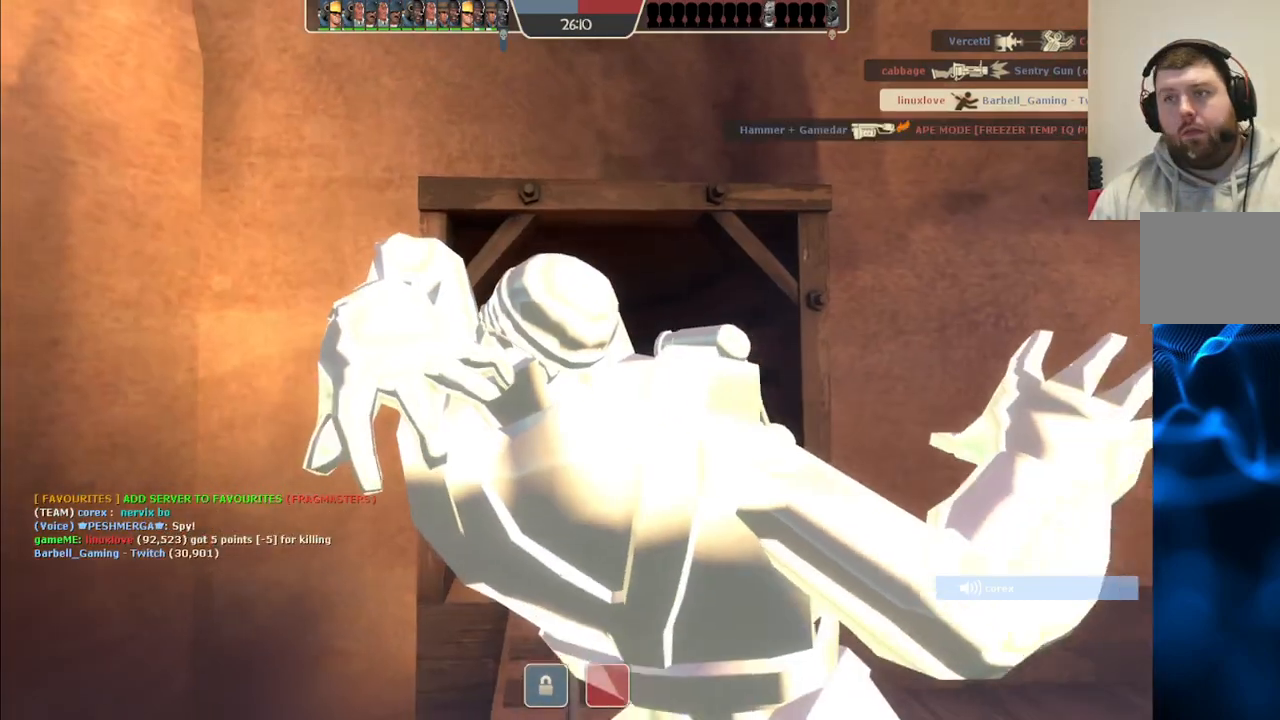
{"buttons": [], "left_stick": "center", "right_stick": "center", "events": []}
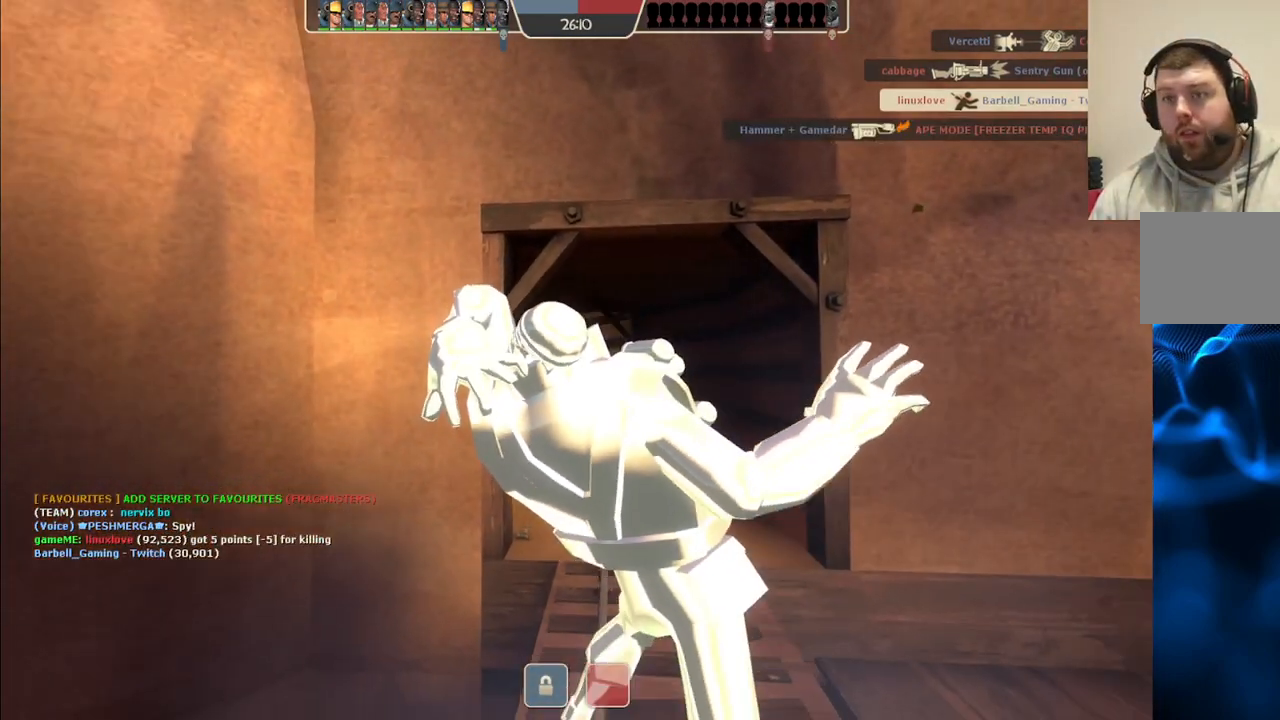
{"buttons": [], "left_stick": "center", "right_stick": "center", "events": []}
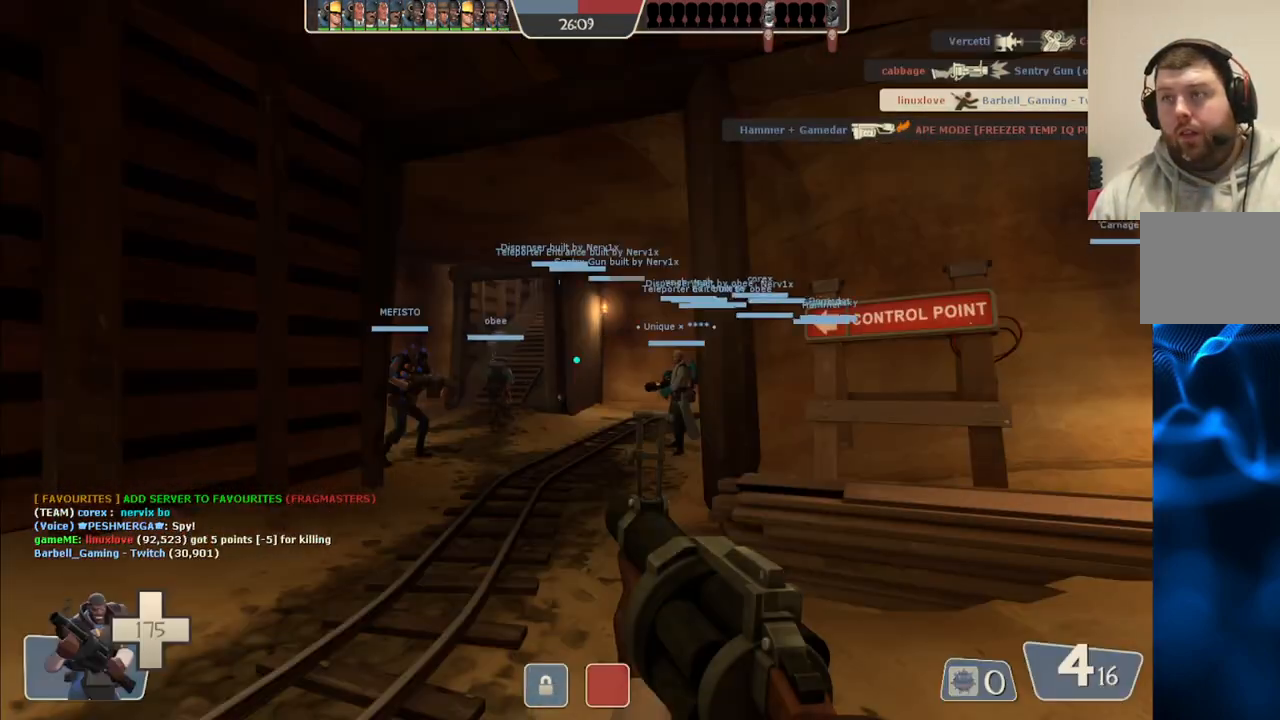
{"buttons": [], "left_stick": "up", "right_stick": "center", "events": [[317, "left_stick", "up"]]}
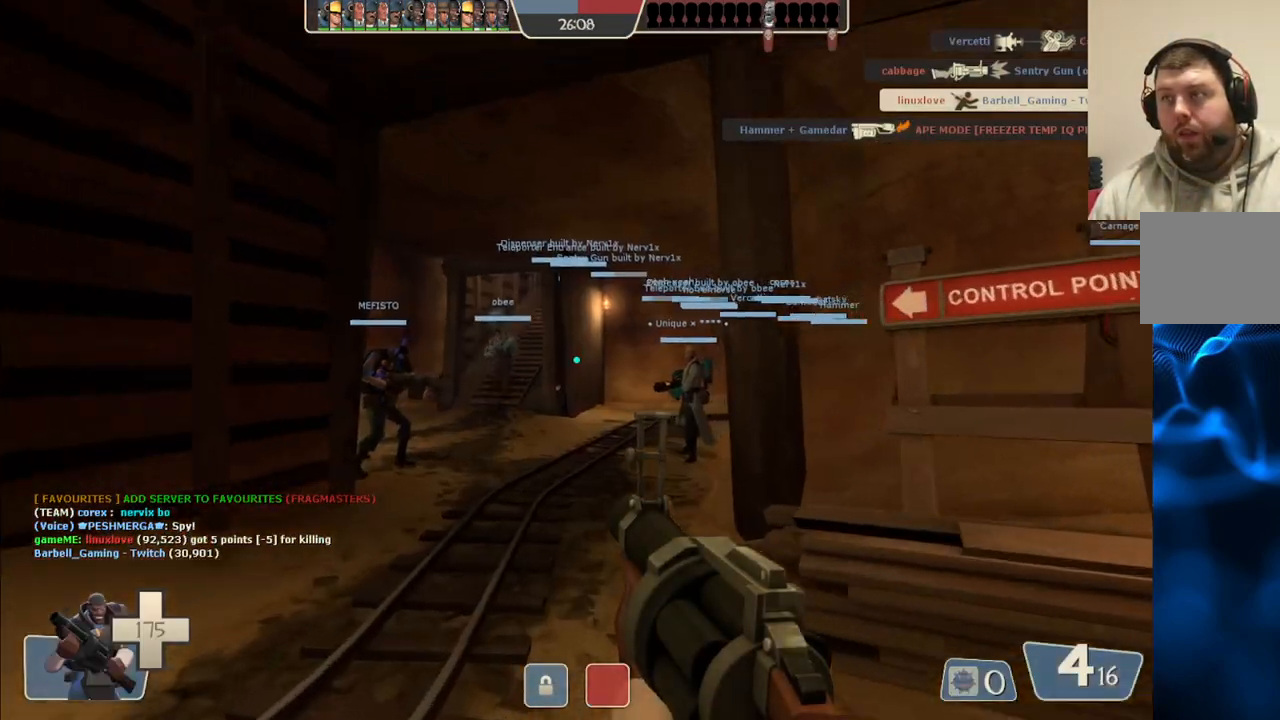
{"buttons": [], "left_stick": "up", "right_stick": "center", "events": [[217, "SQUARE", "down"], [267, "SQUARE", "up"], [350, "SQUARE", "down"], [433, "SQUARE", "up"]]}
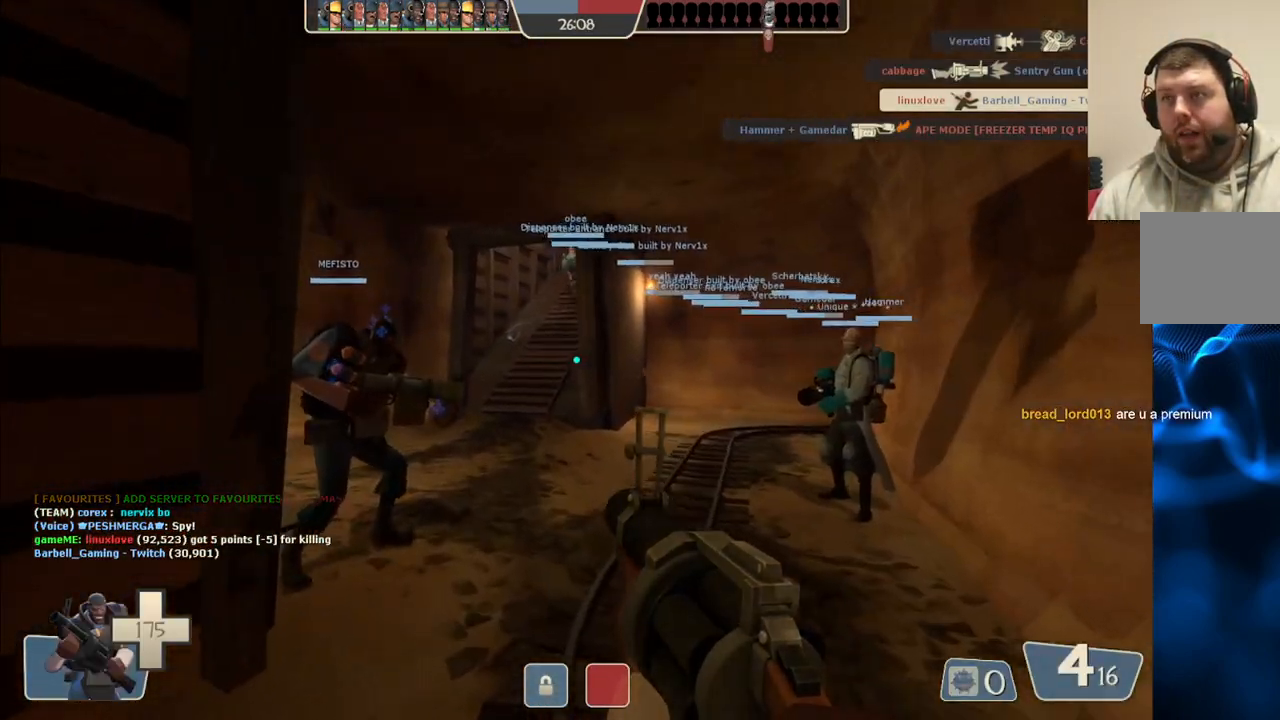
{"buttons": [], "left_stick": "up", "right_stick": "center", "events": [[33, "SQUARE", "down"], [133, "SQUARE", "up"], [200, "SQUARE", "down"], [300, "SQUARE", "up"], [367, "SQUARE", "down"], [450, "SQUARE", "up"]]}
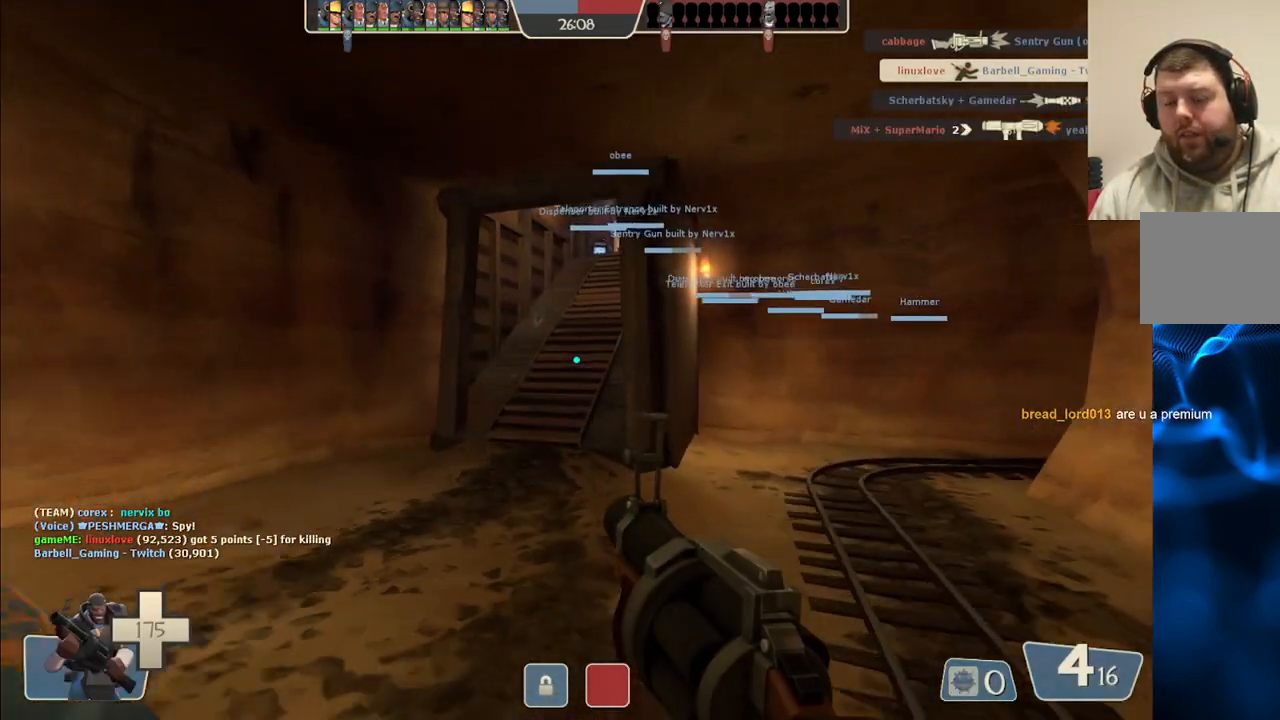
{"buttons": [], "left_stick": "up", "right_stick": "center", "events": [[17, "SQUARE", "down"], [117, "SQUARE", "up"], [183, "SQUARE", "down"], [283, "SQUARE", "up"]]}
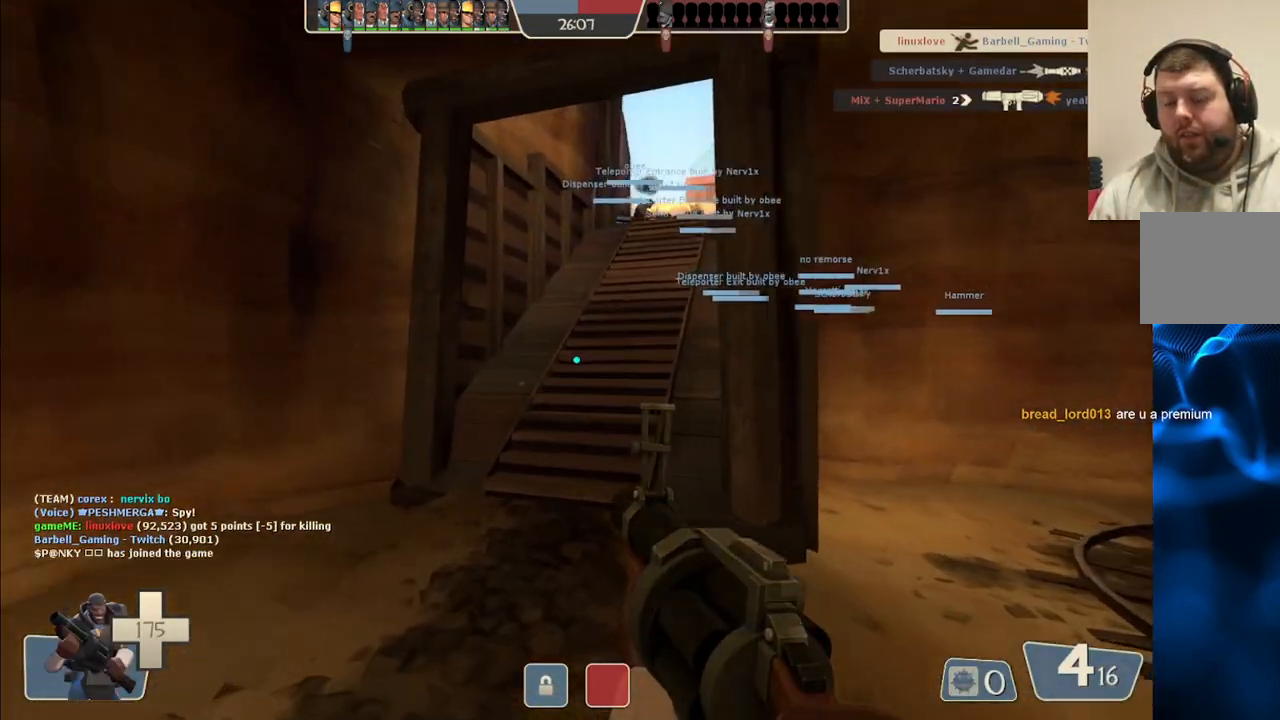
{"buttons": [], "left_stick": "up", "right_stick": "center", "events": []}
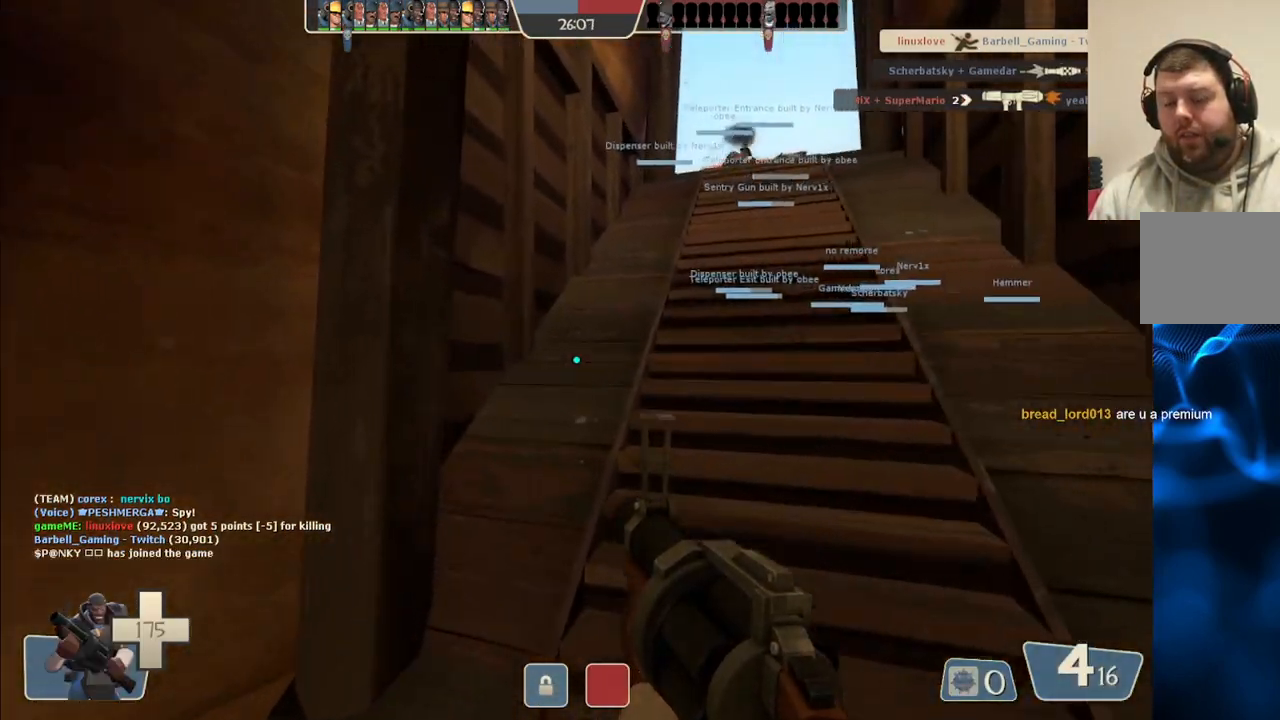
{"buttons": [], "left_stick": "up", "right_stick": "center", "events": [[200, "right_stick", "right"], [317, "right_stick", "center"]]}
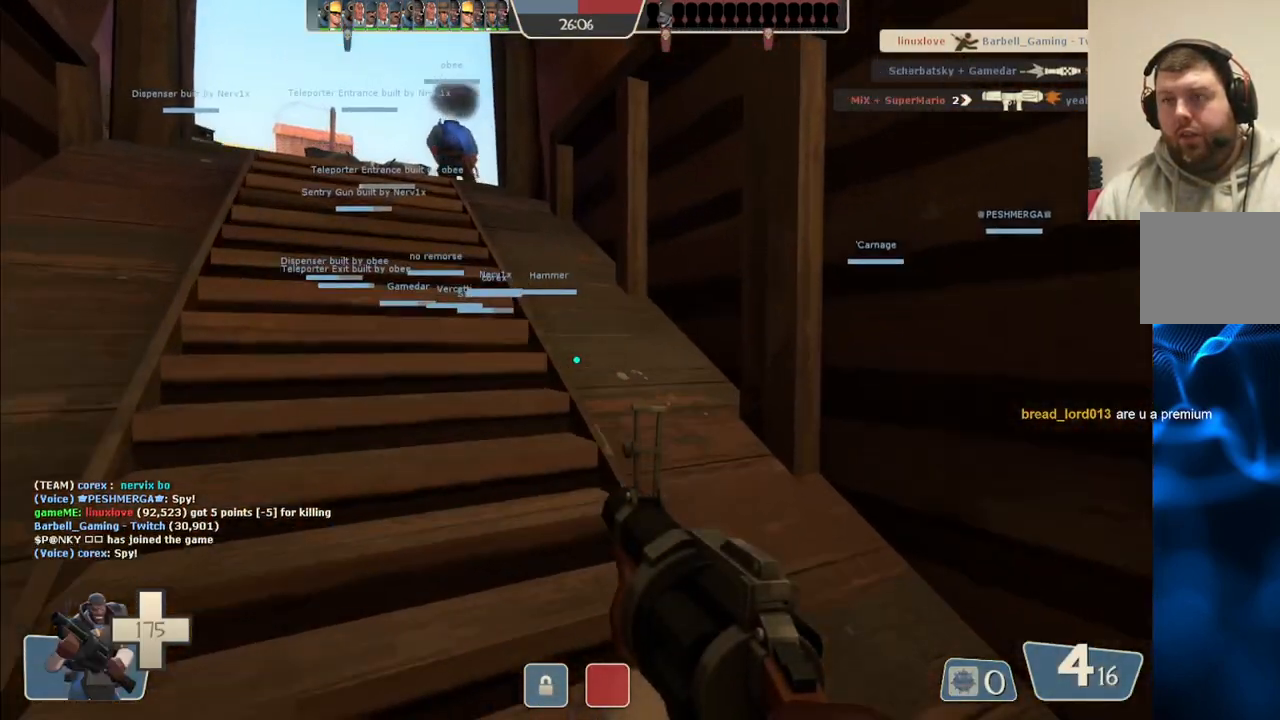
{"buttons": [], "left_stick": "up", "right_stick": "center", "events": [[100, "right_stick", "left"], [183, "right_stick", "center"]]}
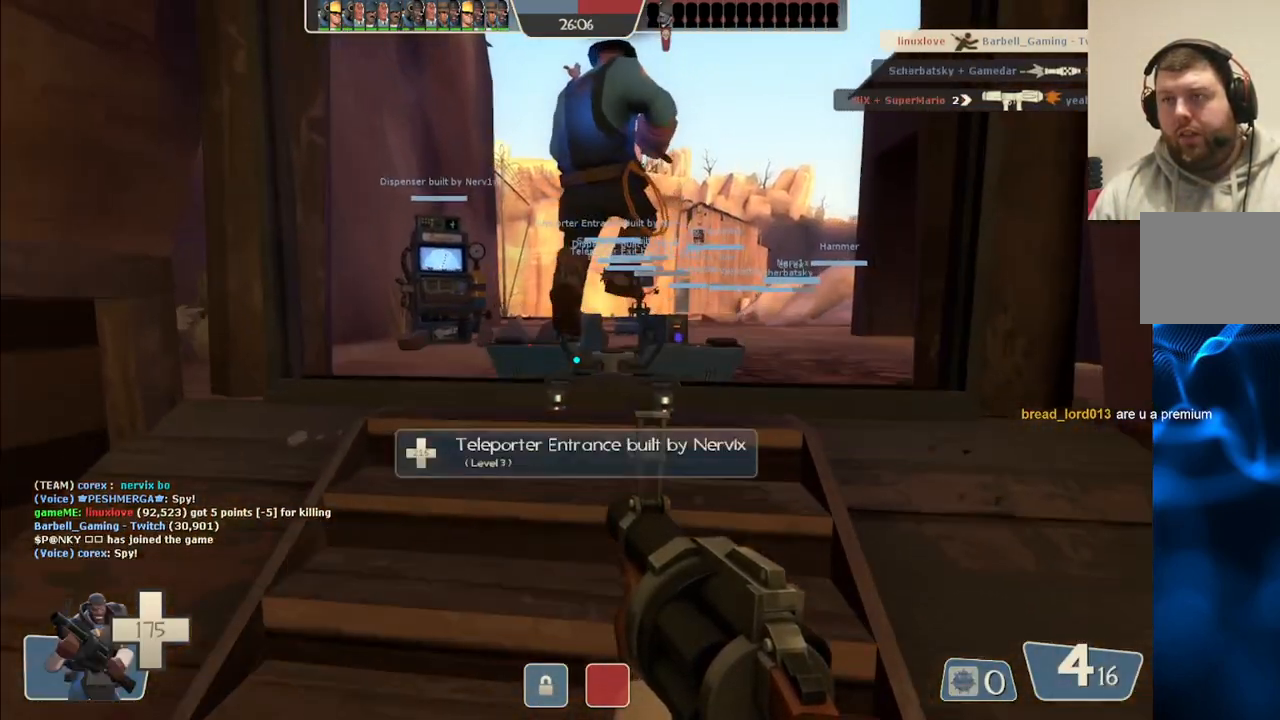
{"buttons": [], "left_stick": "up", "right_stick": "center", "events": []}
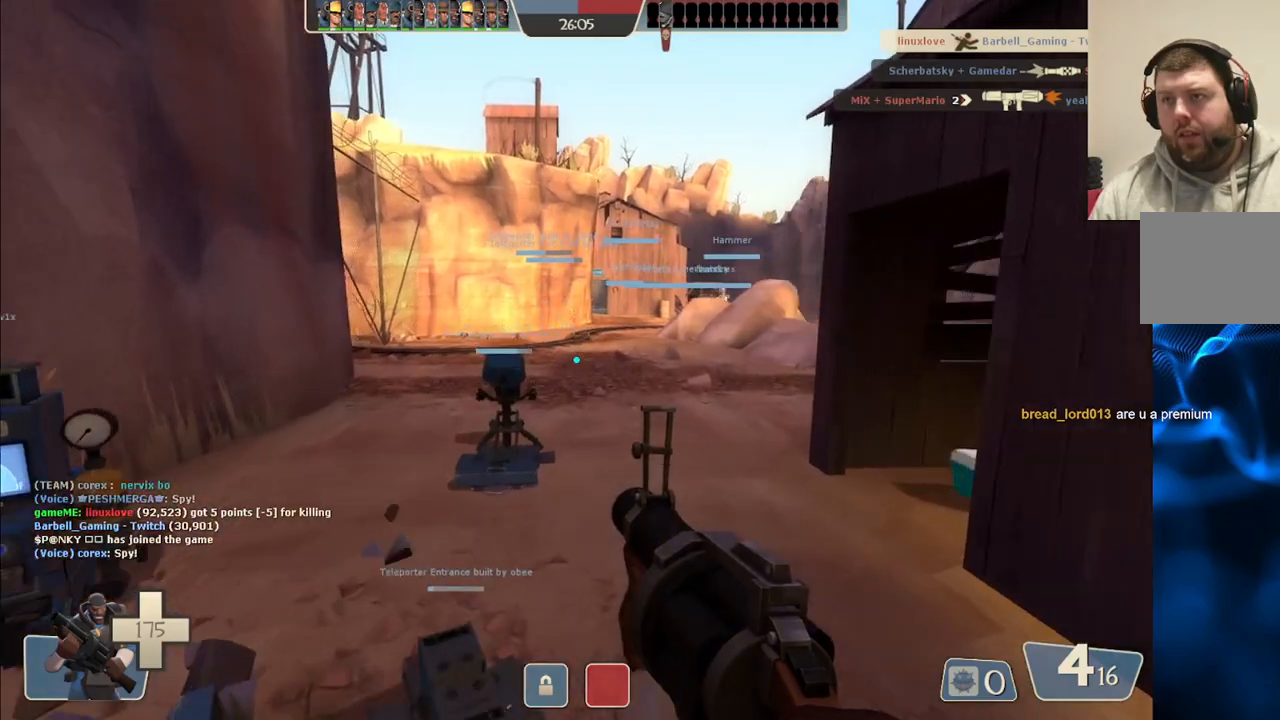
{"buttons": [], "left_stick": "up", "right_stick": "center", "events": []}
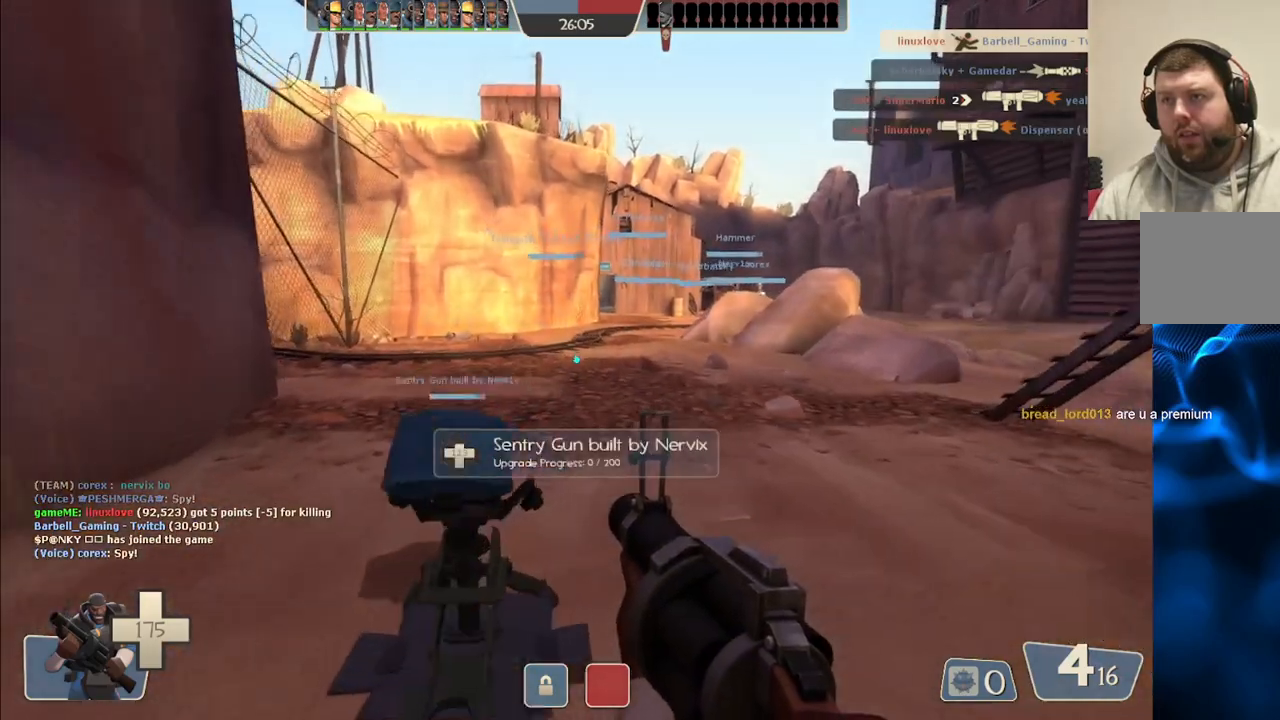
{"buttons": [], "left_stick": "up", "right_stick": "center", "events": [[233, "R1", "down"], [317, "R1", "up"], [400, "R1", "down"], [467, "R1", "up"]]}
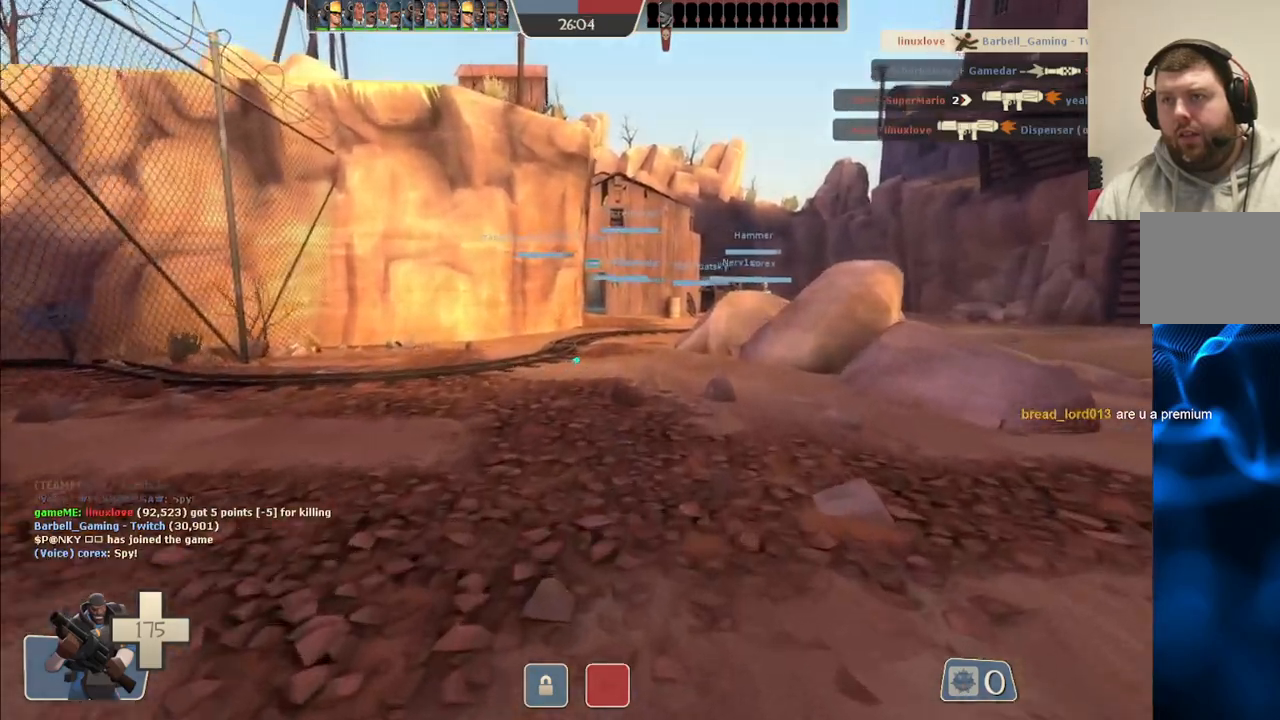
{"buttons": ["SQUARE"], "left_stick": "up", "right_stick": "center", "events": [[500, "SQUARE", "down"]]}
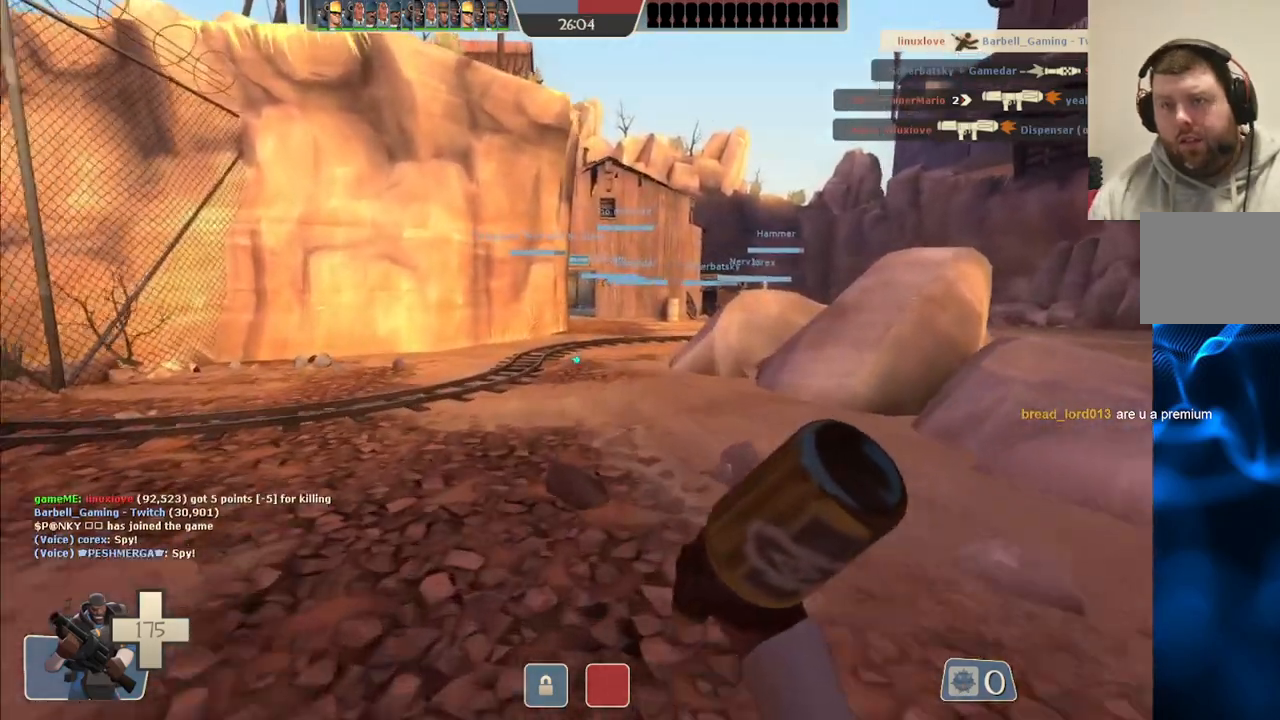
{"buttons": [], "left_stick": "up", "right_stick": "center", "events": [[83, "SQUARE", "up"], [383, "R1", "down"], [467, "R1", "up"]]}
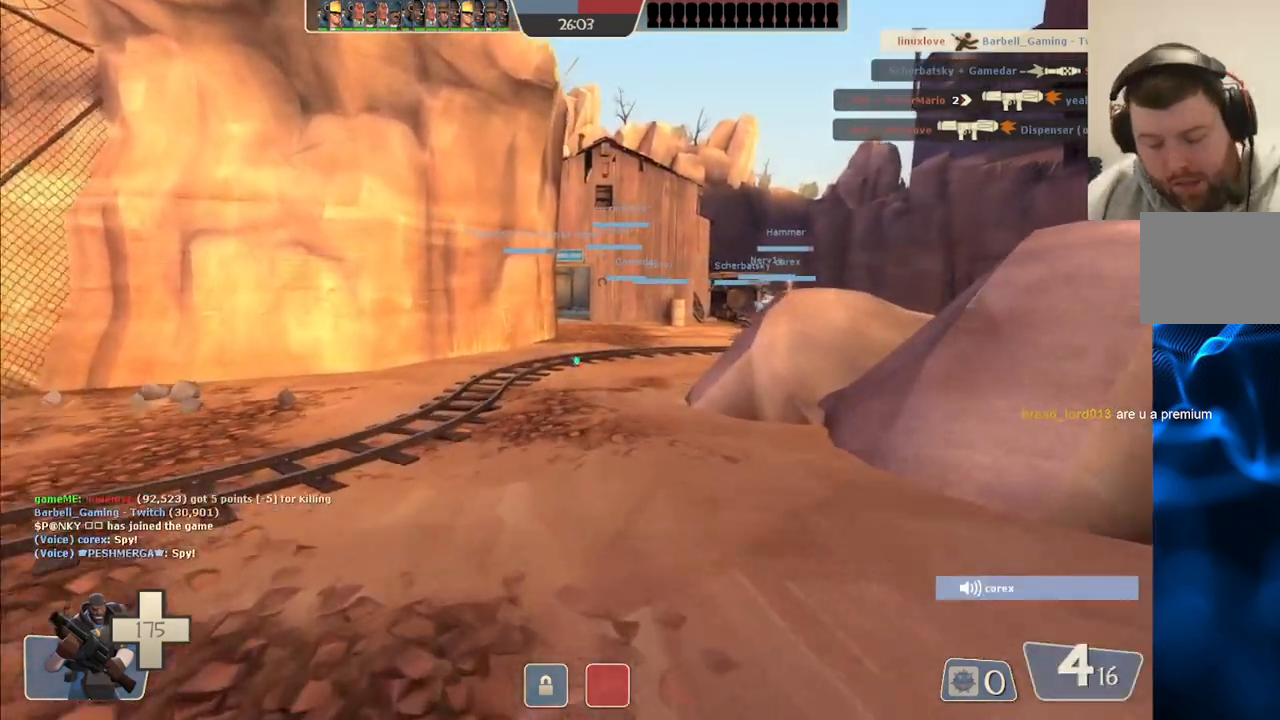
{"buttons": [], "left_stick": "up", "right_stick": "center", "events": []}
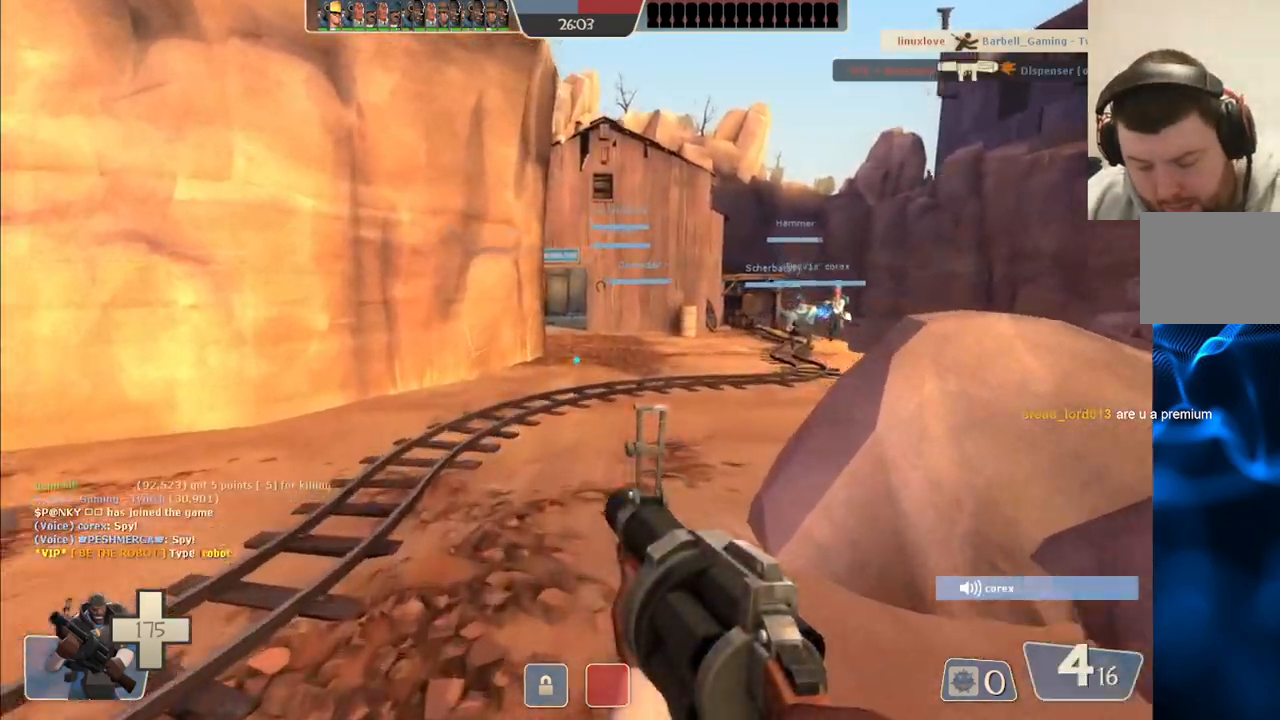
{"buttons": [], "left_stick": "up", "right_stick": "center", "events": []}
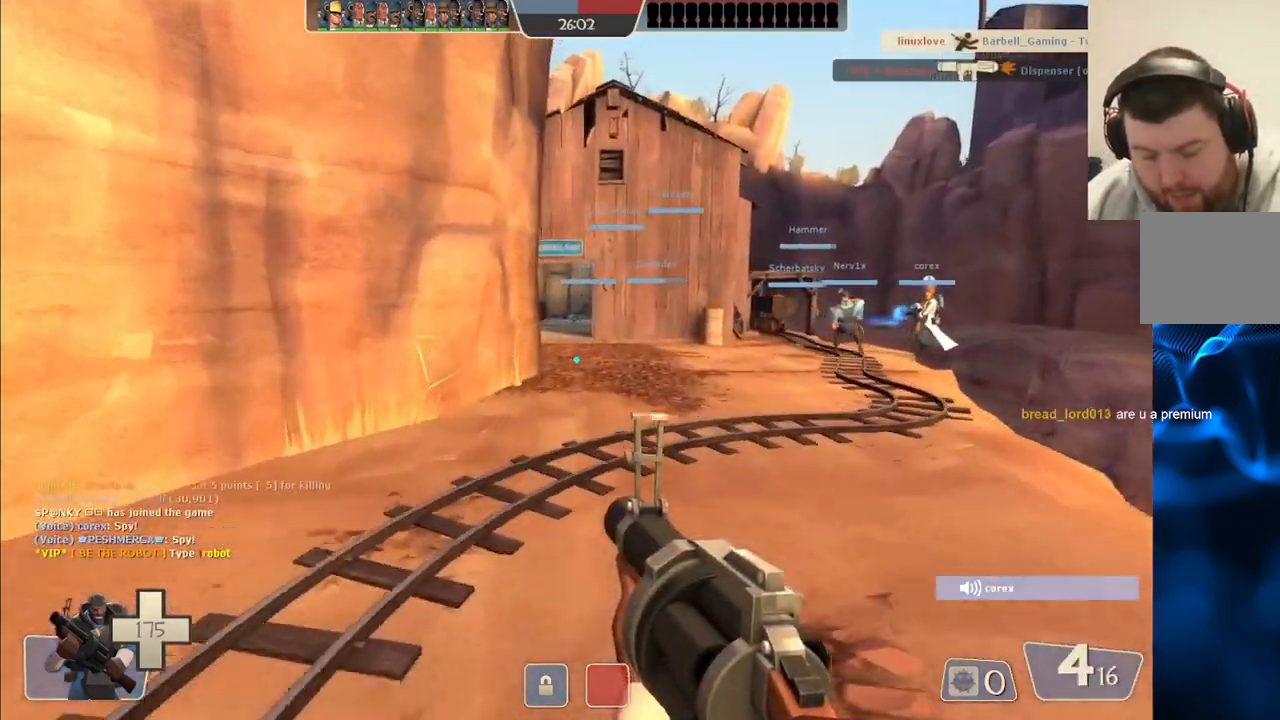
{"buttons": [], "left_stick": "up", "right_stick": "center", "events": []}
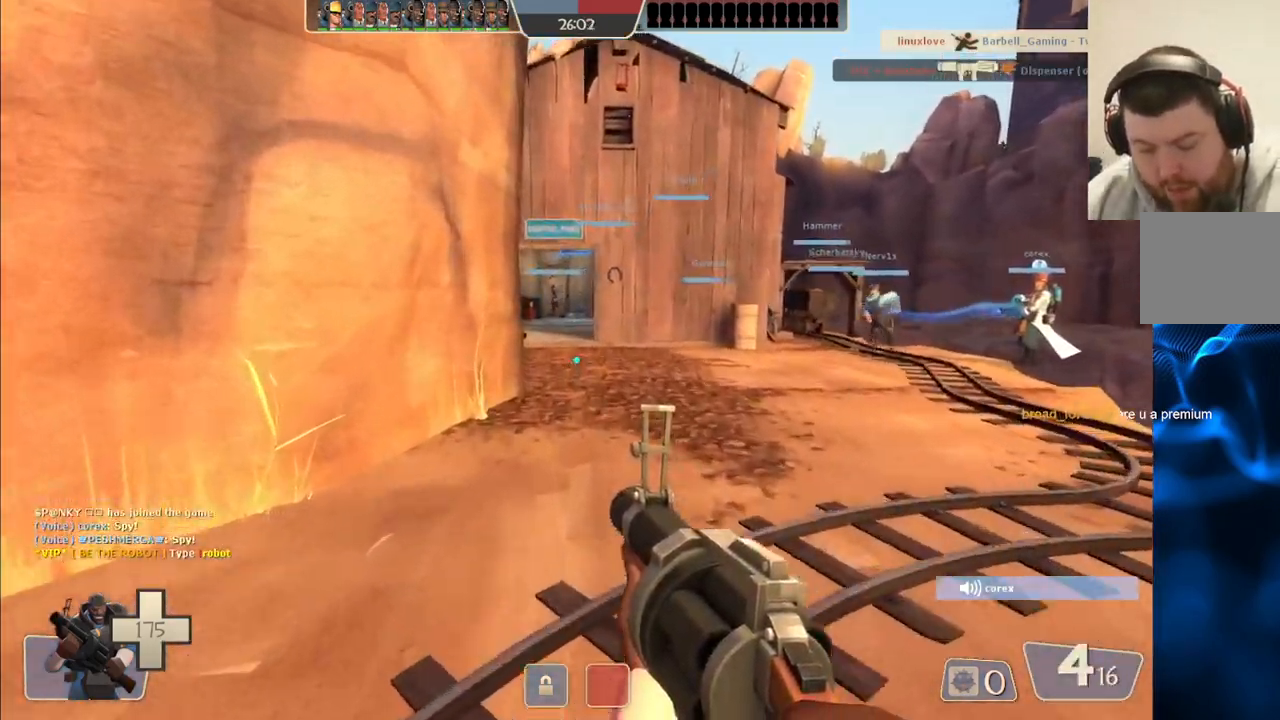
{"buttons": [], "left_stick": "up", "right_stick": "center", "events": []}
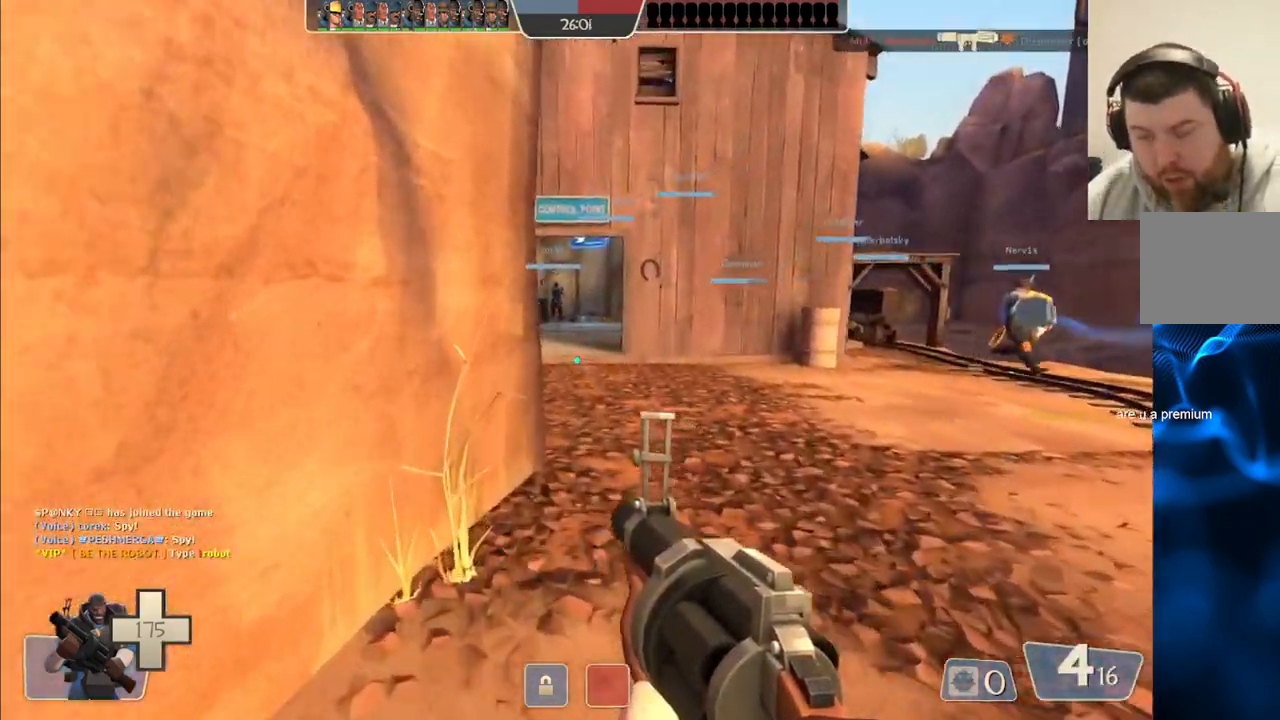
{"buttons": [], "left_stick": "up", "right_stick": "center", "events": []}
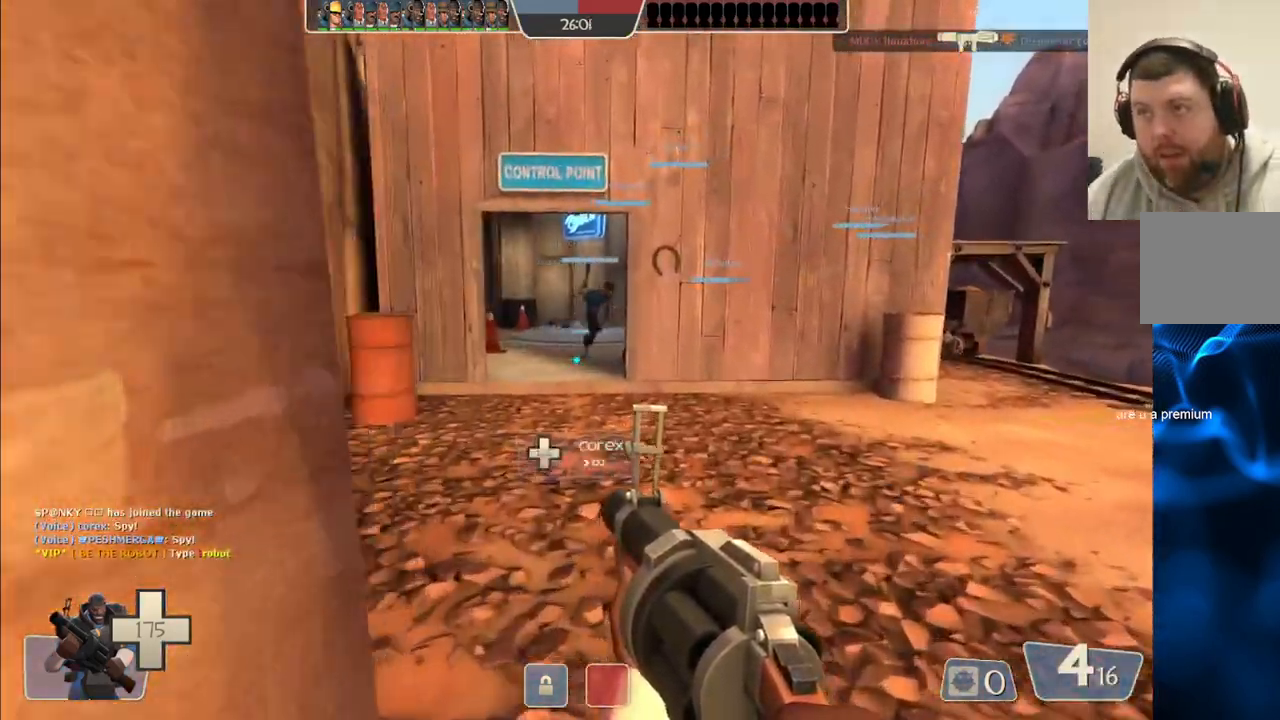
{"buttons": [], "left_stick": "up", "right_stick": "center", "events": [[67, "SQUARE", "down"], [200, "SQUARE", "up"]]}
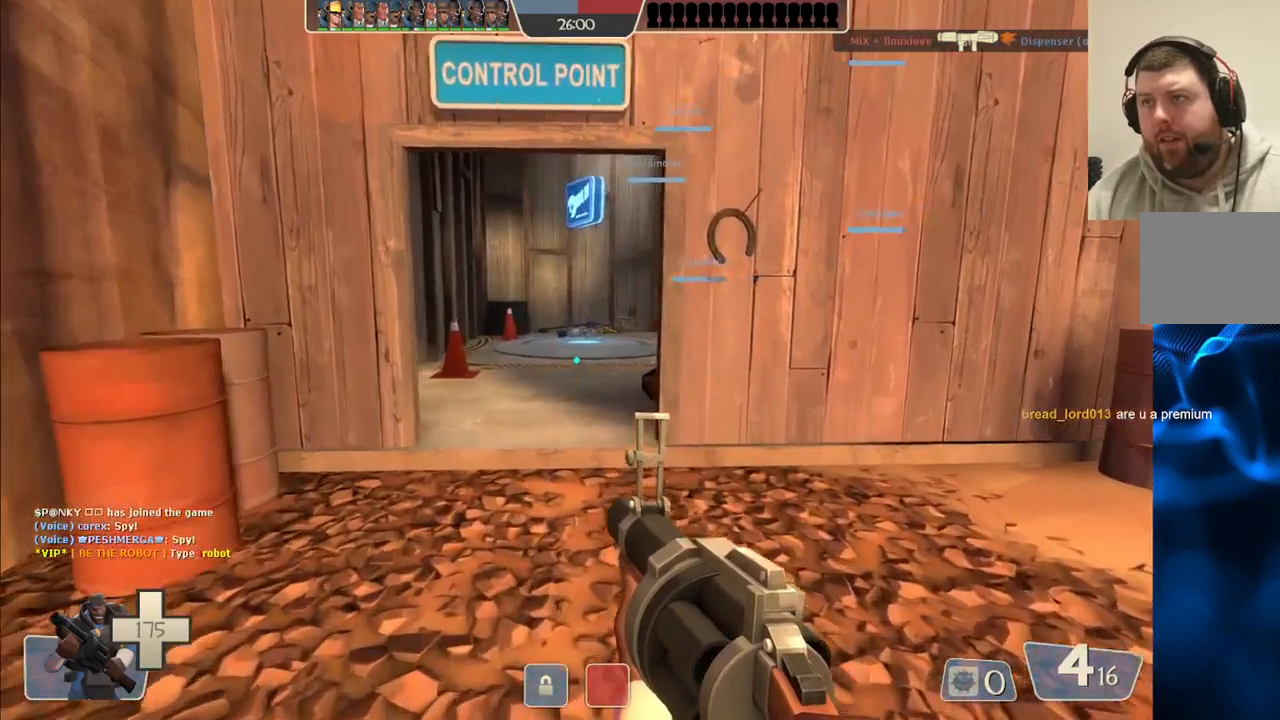
{"buttons": [], "left_stick": "up", "right_stick": "center", "events": []}